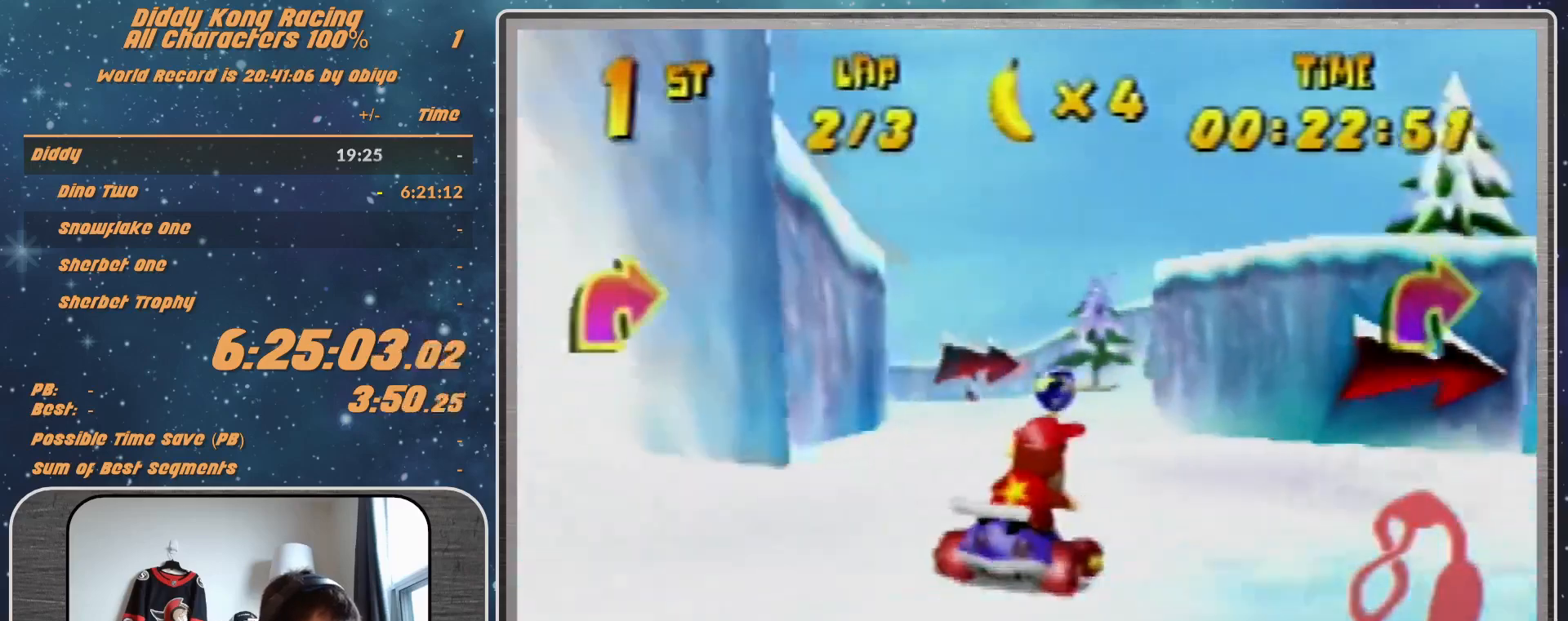
Gameplay with a controller (Nintendo layout); each line is a JSON object with the inputs held at the frame after it. "events" lists button and stick changes between this image and that frame as [ms after this image, input, new state], when the widget could be followed in between. Not read: L1 L3 R3.
{"buttons": ["Z"], "left_stick": "up-right", "events": [[133, "left_stick", "center"], [200, "left_stick", "right"], [500, "Z", "down"], [500, "left_stick", "up-right"]]}
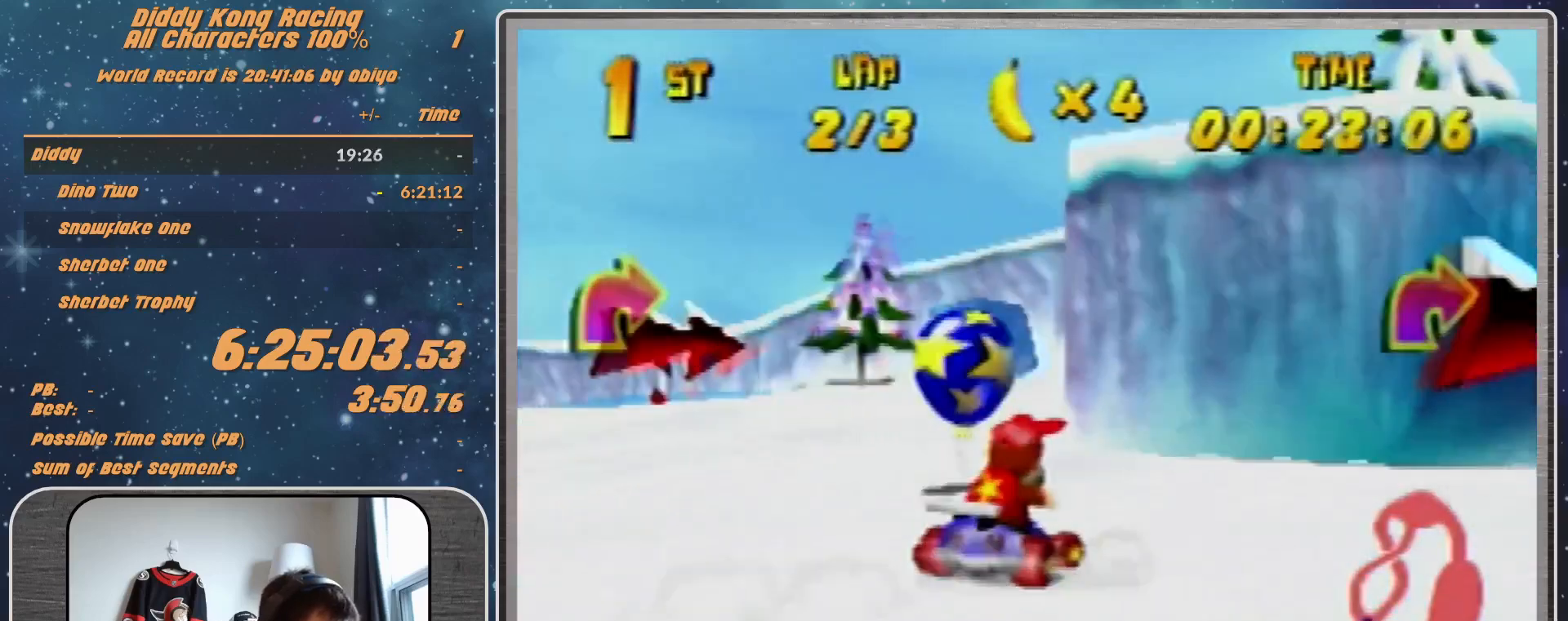
{"buttons": ["R1"], "left_stick": "up-left", "events": [[100, "Z", "up"], [200, "R1", "down"], [433, "left_stick", "up-left"]]}
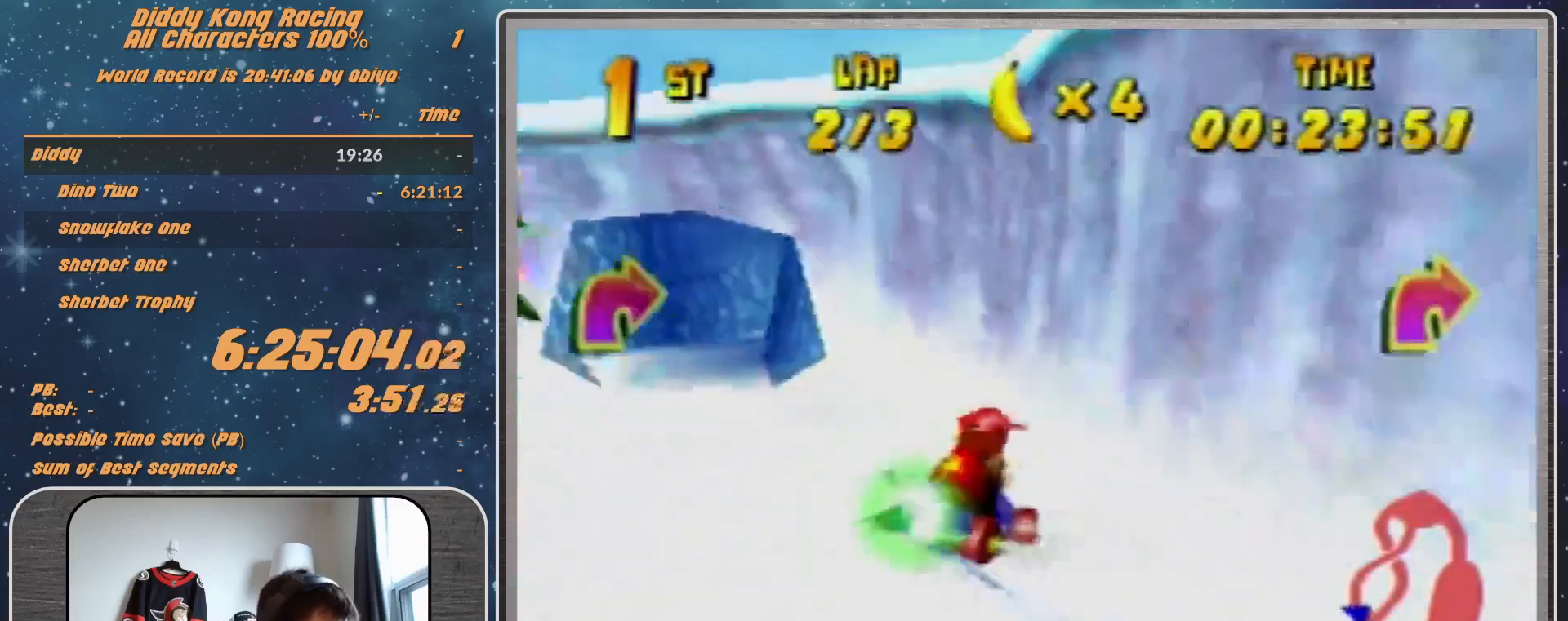
{"buttons": [], "left_stick": "up-right", "events": [[233, "left_stick", "up-right"], [267, "B", "down"], [467, "B", "up"], [467, "R1", "up"]]}
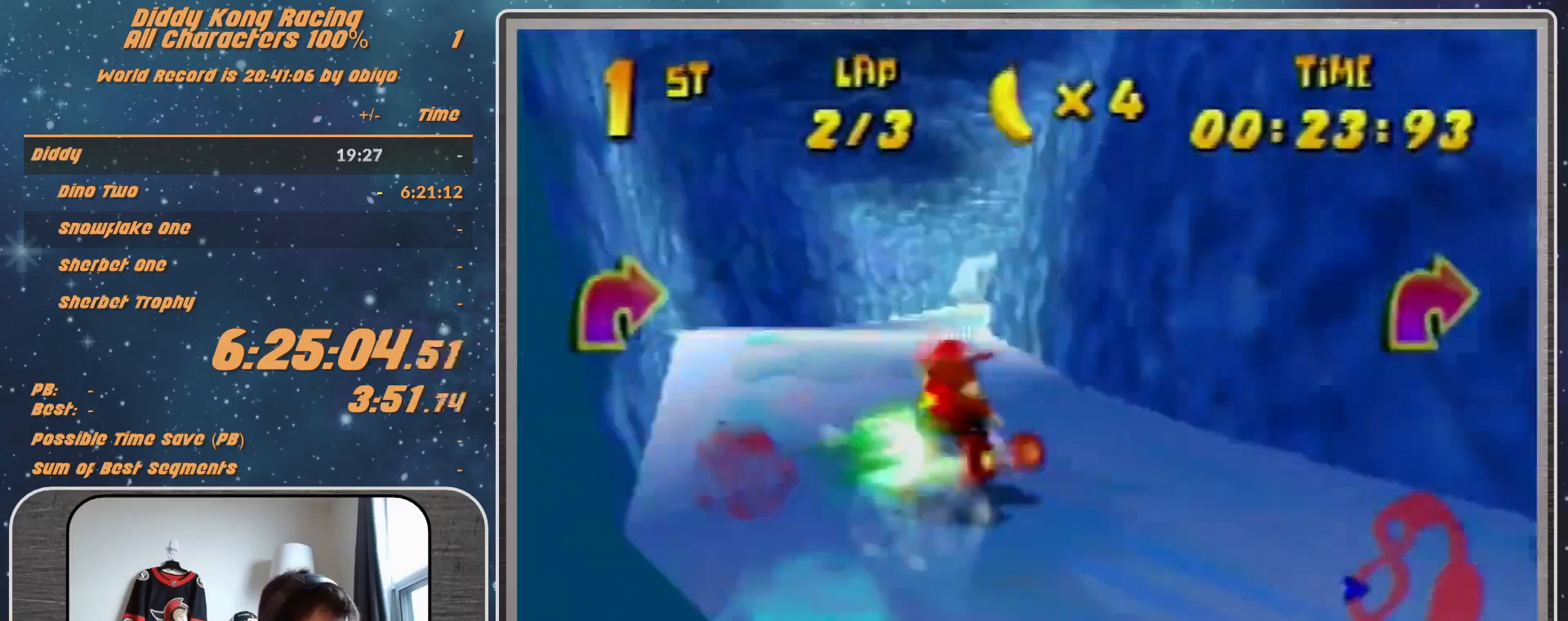
{"buttons": [], "left_stick": "center", "events": [[67, "left_stick", "up-left"], [167, "A", "down"], [200, "A", "up"], [233, "left_stick", "up-right"], [367, "A", "down"], [367, "left_stick", "center"], [400, "A", "up"]]}
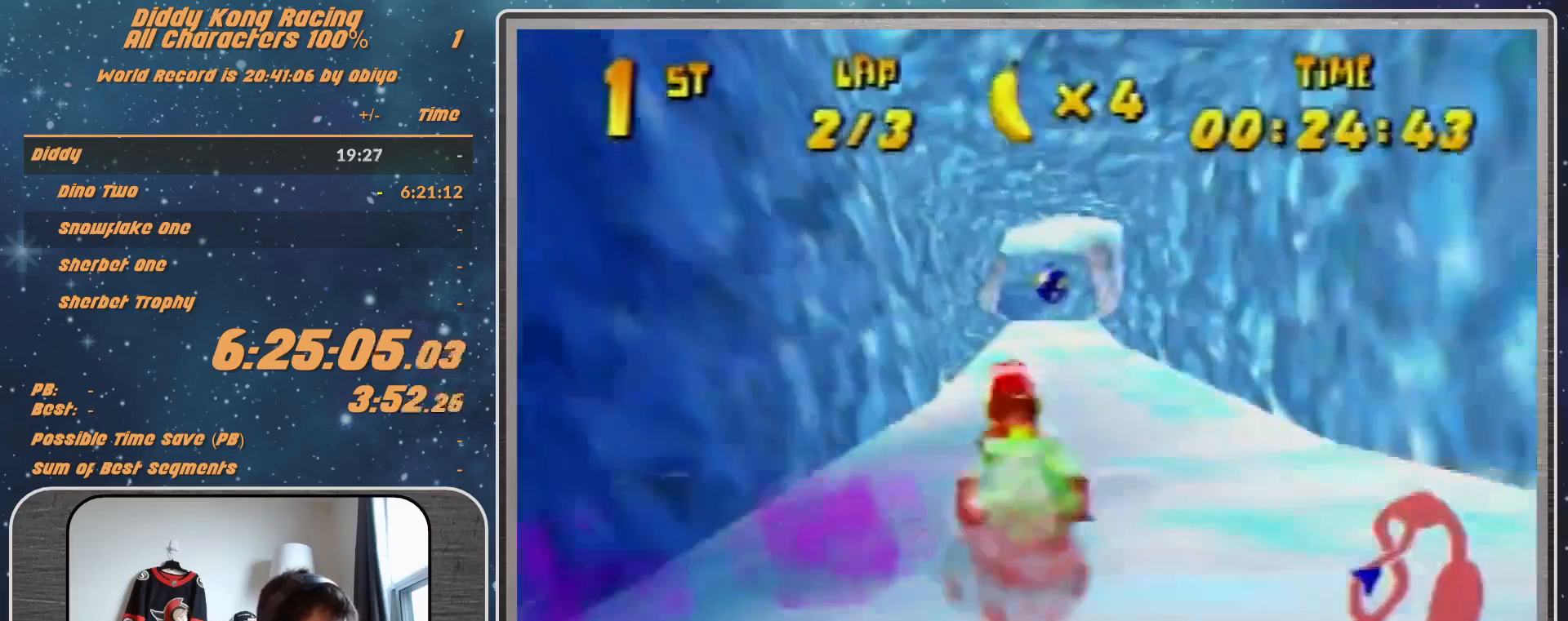
{"buttons": [], "left_stick": "up-left", "events": [[67, "left_stick", "left"], [267, "R1", "down"], [300, "A", "down"], [400, "A", "up"], [467, "R1", "up"], [467, "left_stick", "up-left"]]}
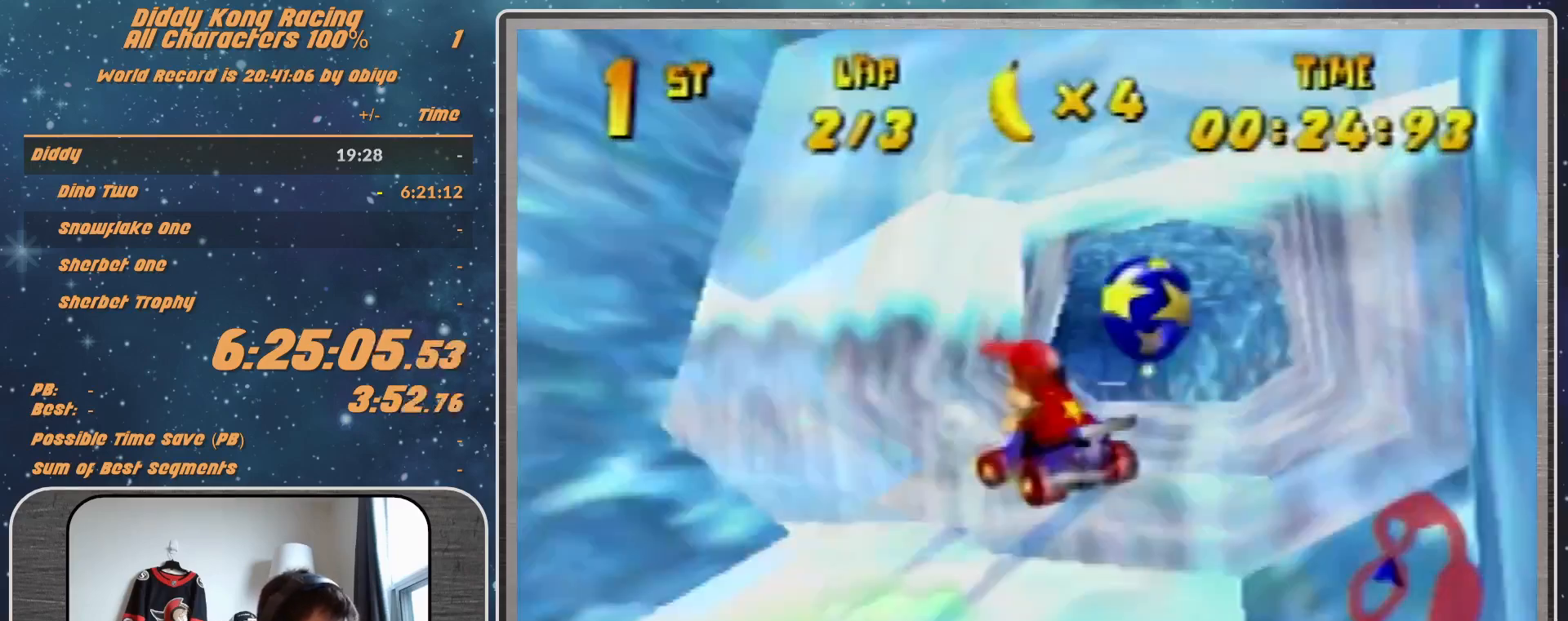
{"buttons": [], "left_stick": "up-left", "events": [[33, "A", "down"], [67, "A", "up"], [400, "A", "down"], [467, "A", "up"]]}
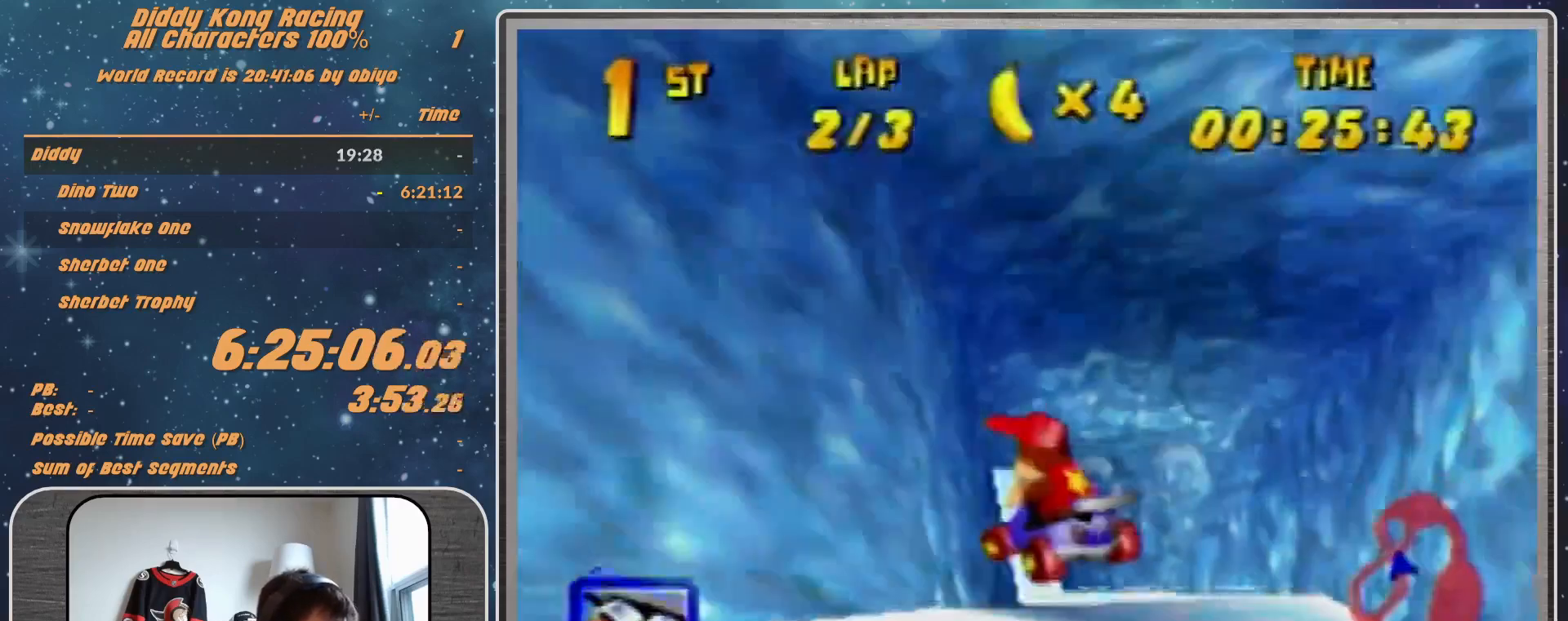
{"buttons": ["A", "R1"], "left_stick": "up-right", "events": [[67, "A", "down"], [167, "A", "up"], [233, "left_stick", "up-right"], [267, "A", "down"], [300, "A", "up"], [300, "R1", "down"], [367, "A", "down"], [467, "A", "up"], [500, "A", "down"]]}
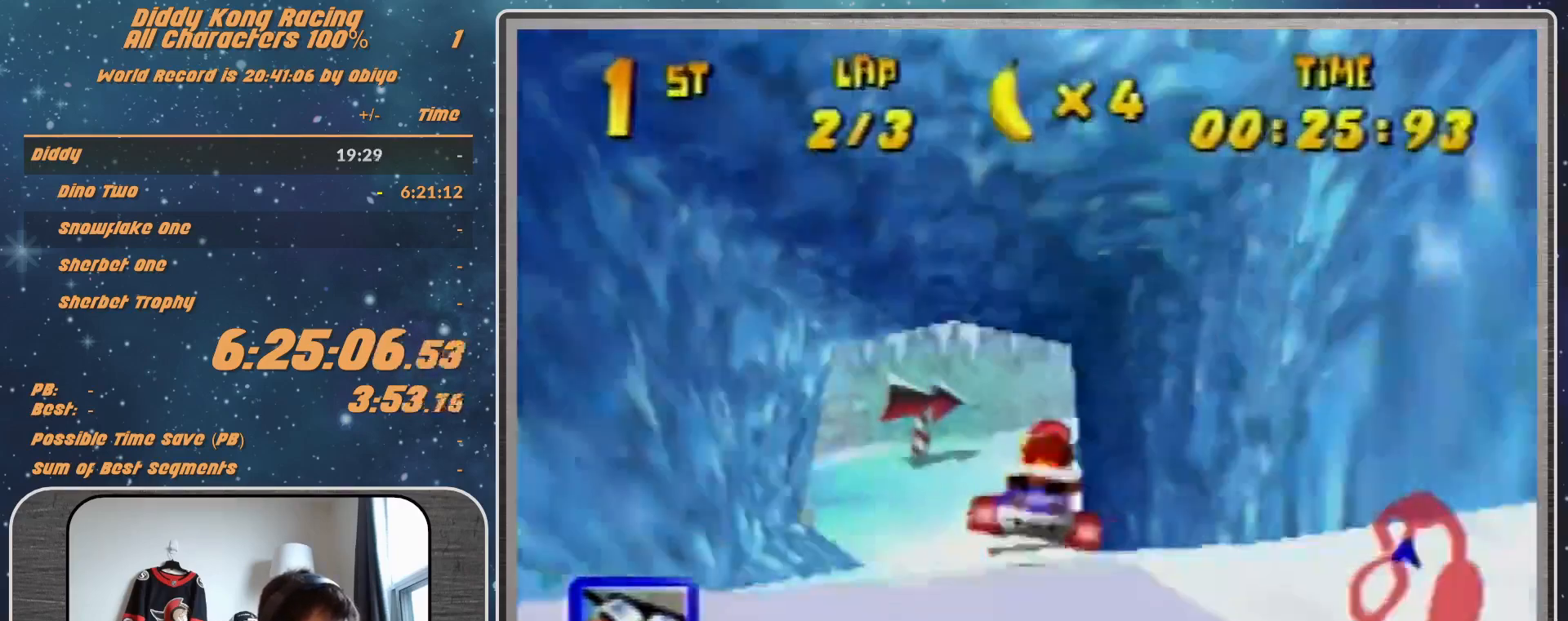
{"buttons": ["A", "B", "R1"], "left_stick": "up-right", "events": [[367, "B", "down"]]}
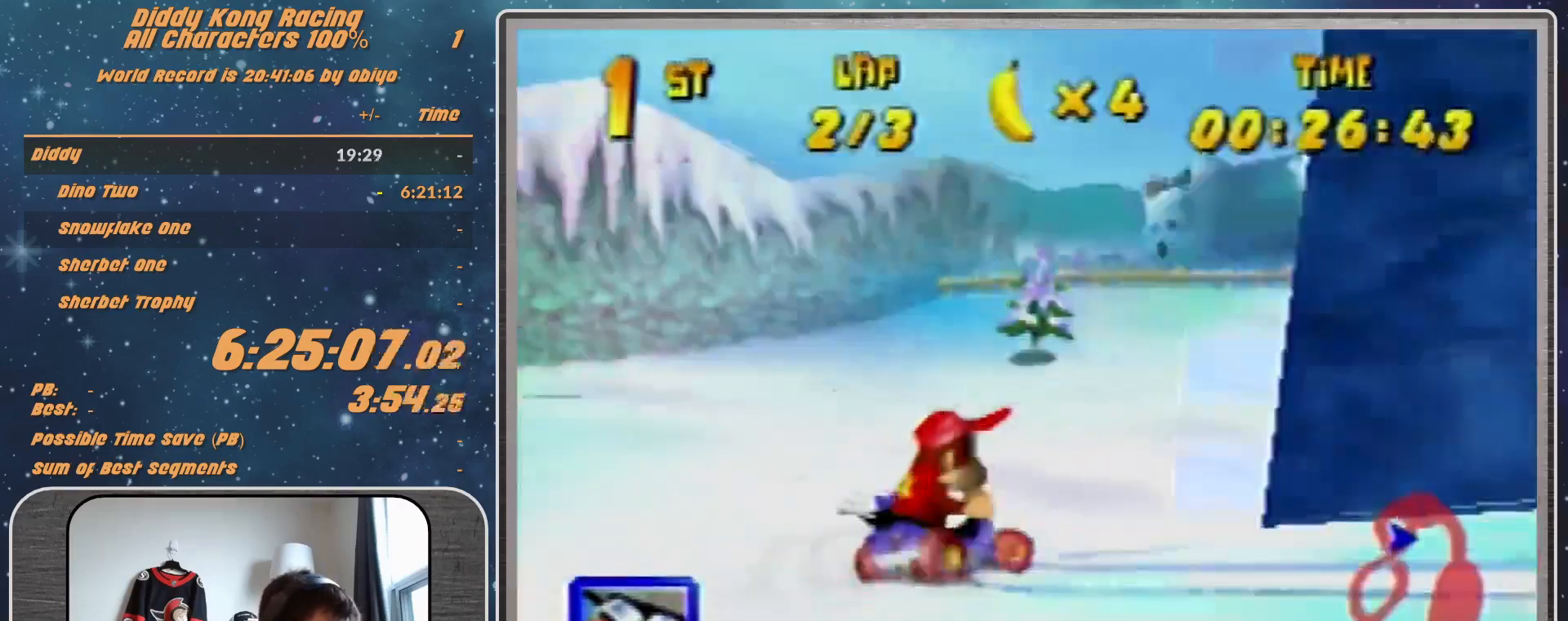
{"buttons": ["R1"], "left_stick": "up-left", "events": [[67, "B", "up"], [133, "A", "up"], [167, "A", "down"], [300, "A", "up"], [300, "left_stick", "up-left"], [367, "A", "down"], [400, "A", "up"]]}
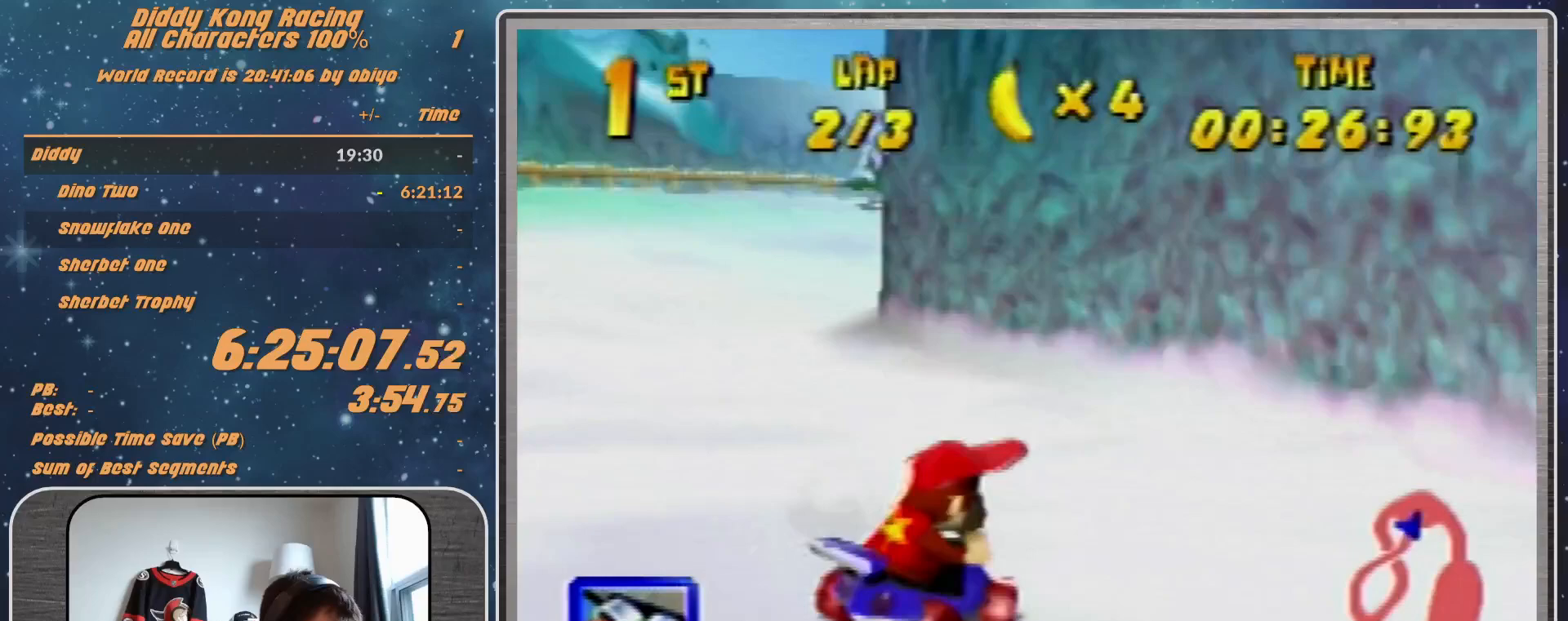
{"buttons": ["Z"], "left_stick": "center", "events": [[33, "A", "down"], [133, "A", "up"], [200, "A", "down"], [233, "A", "up"], [267, "left_stick", "up-right"], [333, "A", "down"], [433, "A", "up"], [433, "Z", "down"], [500, "R1", "up"], [500, "left_stick", "center"]]}
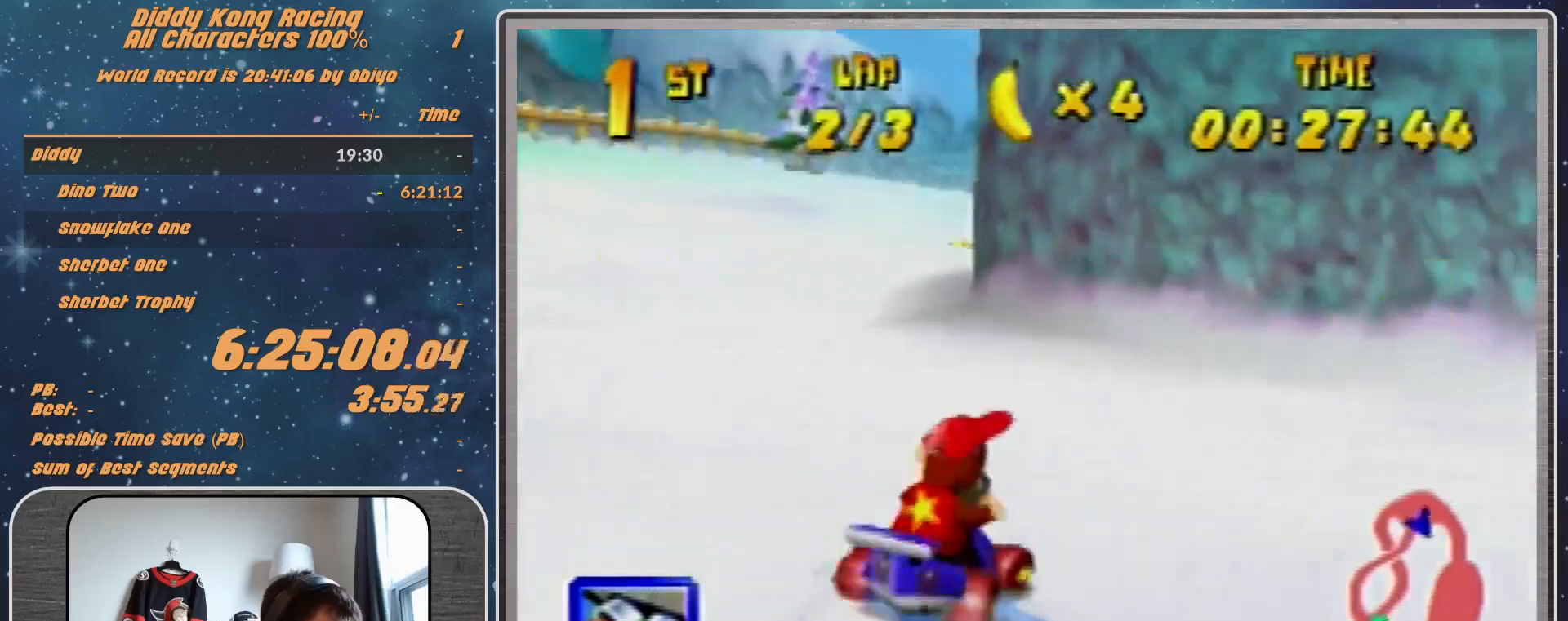
{"buttons": [], "left_stick": "up", "events": [[33, "Z", "up"], [133, "R1", "down"], [133, "left_stick", "up-right"], [367, "left_stick", "up"], [433, "R1", "up"]]}
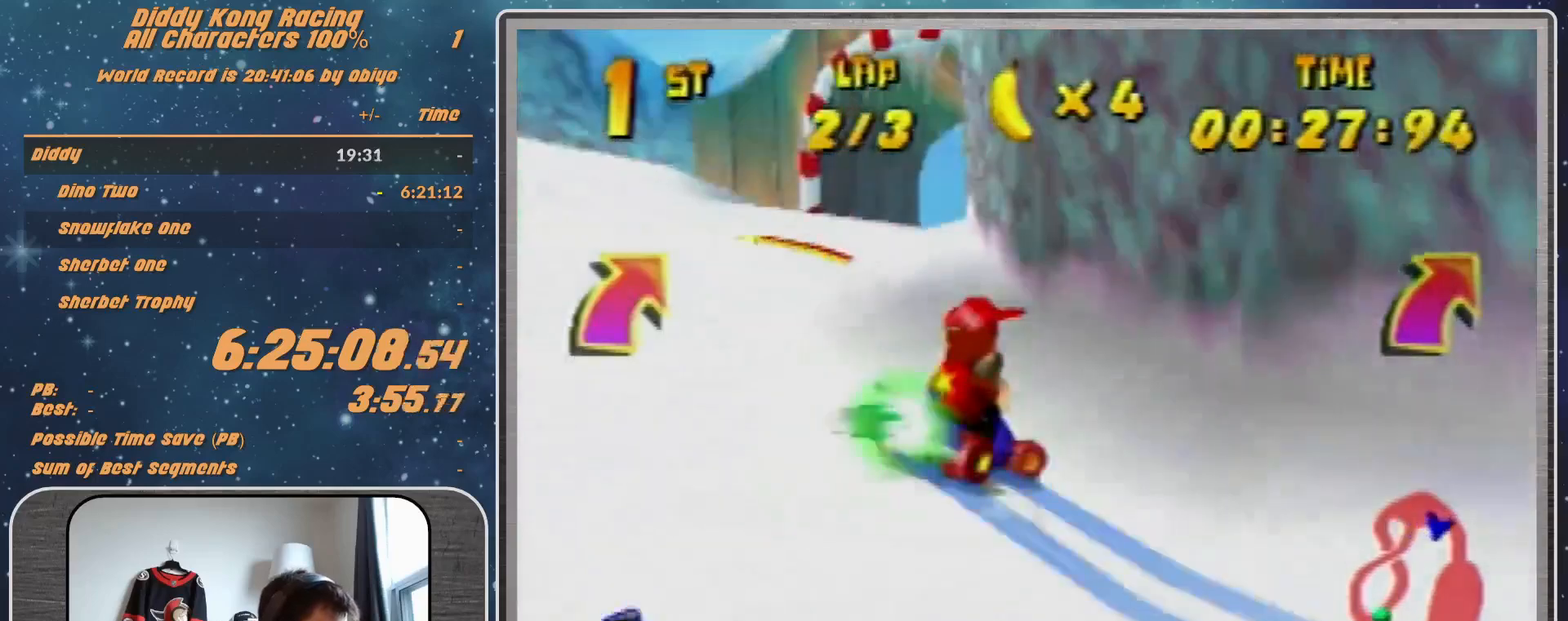
{"buttons": [], "left_stick": "up-right", "events": [[100, "left_stick", "up-right"], [333, "left_stick", "center"], [400, "left_stick", "up-right"]]}
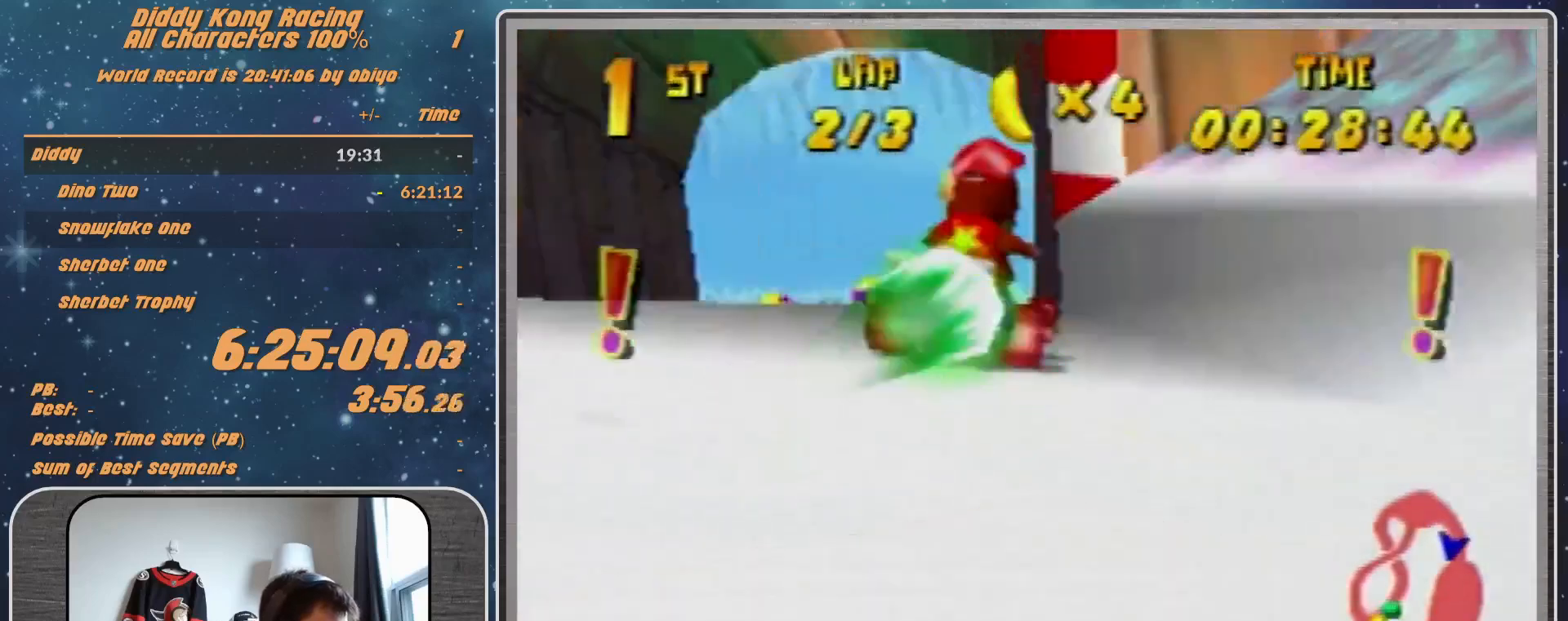
{"buttons": [], "left_stick": "center", "events": [[33, "left_stick", "center"]]}
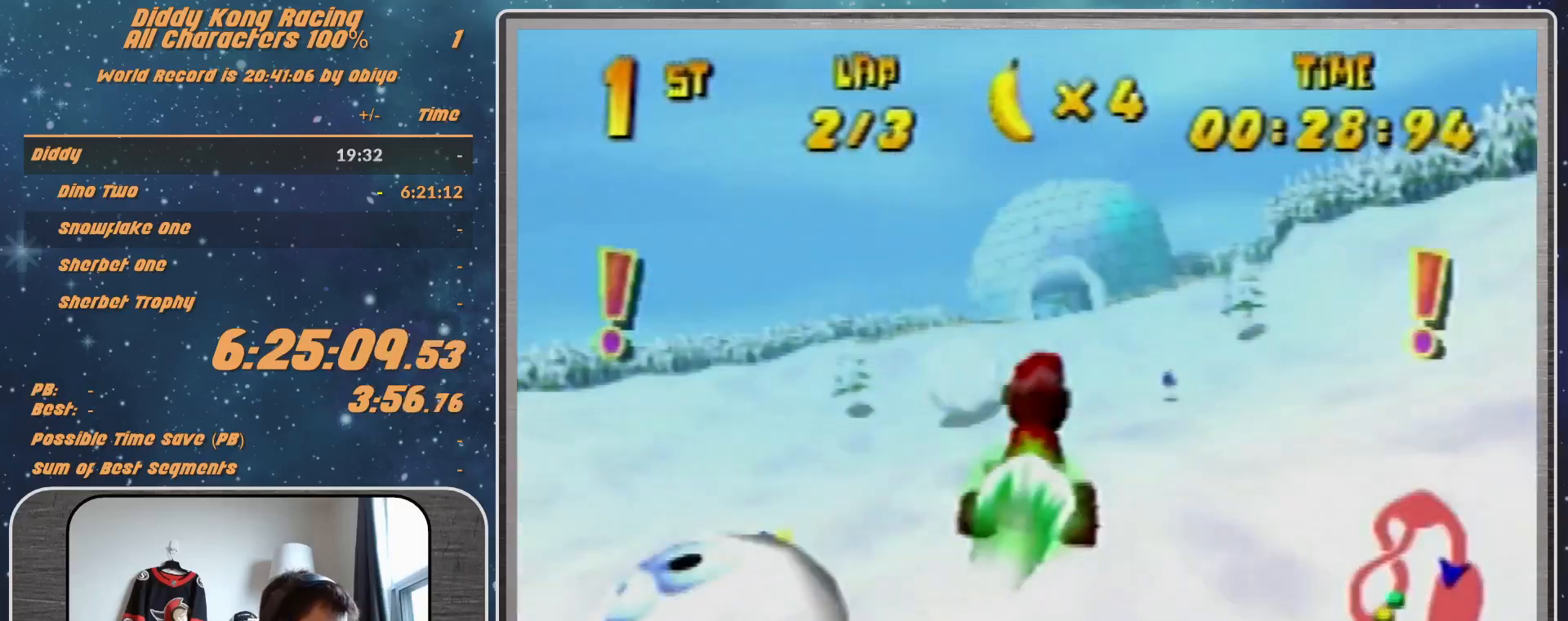
{"buttons": ["R1"], "left_stick": "up-left", "events": [[333, "left_stick", "up-left"], [367, "R1", "down"]]}
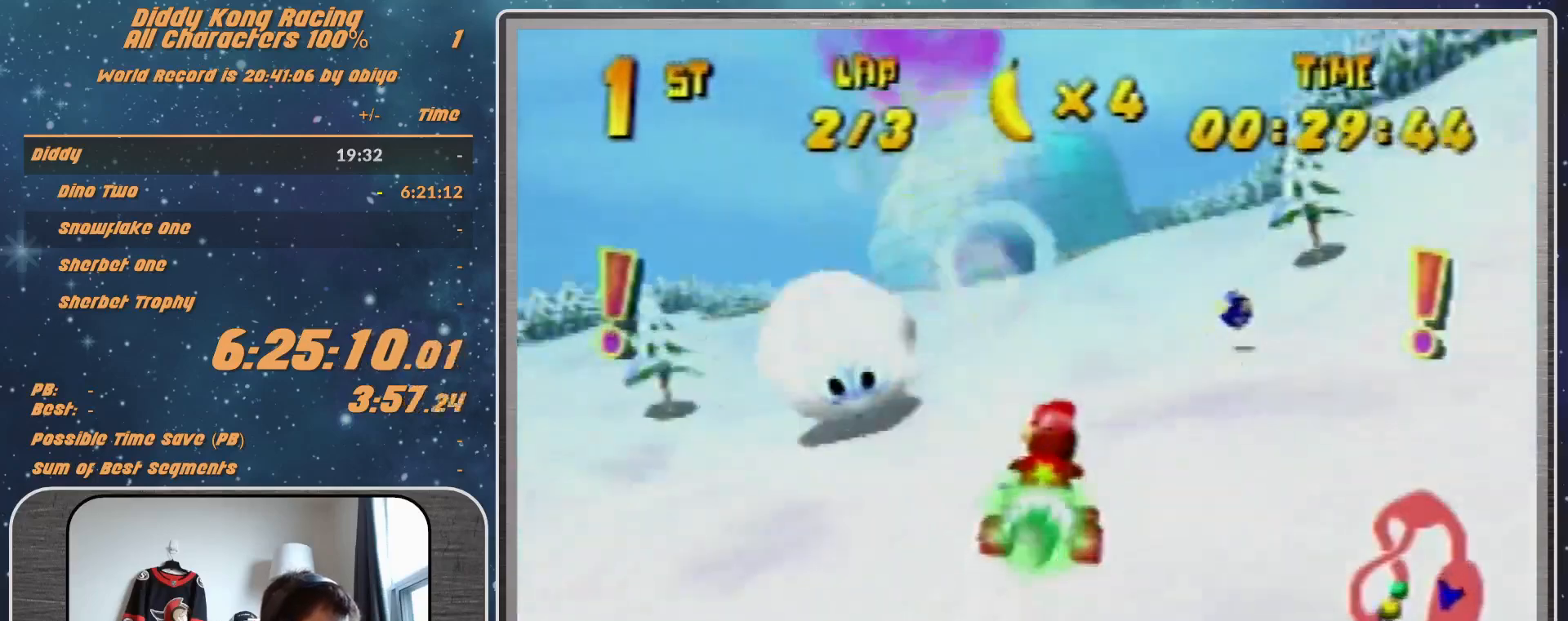
{"buttons": ["R1"], "left_stick": "up-right", "events": [[100, "A", "down"], [200, "A", "up"], [200, "left_stick", "up-right"], [300, "A", "down"], [333, "A", "up"], [467, "A", "down"], [500, "A", "up"]]}
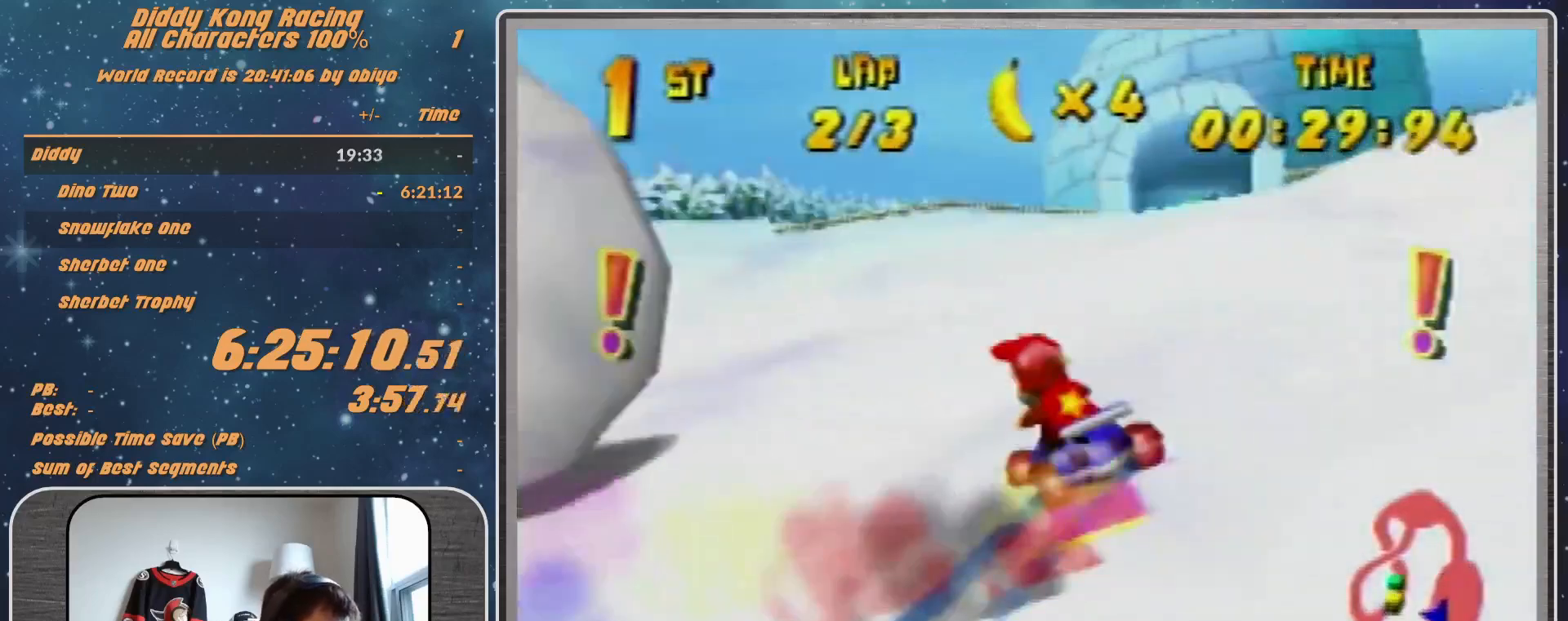
{"buttons": ["A"], "left_stick": "up-right", "events": [[67, "A", "down"], [67, "R1", "up"], [200, "A", "up"], [300, "A", "down"], [333, "A", "up"], [467, "A", "down"]]}
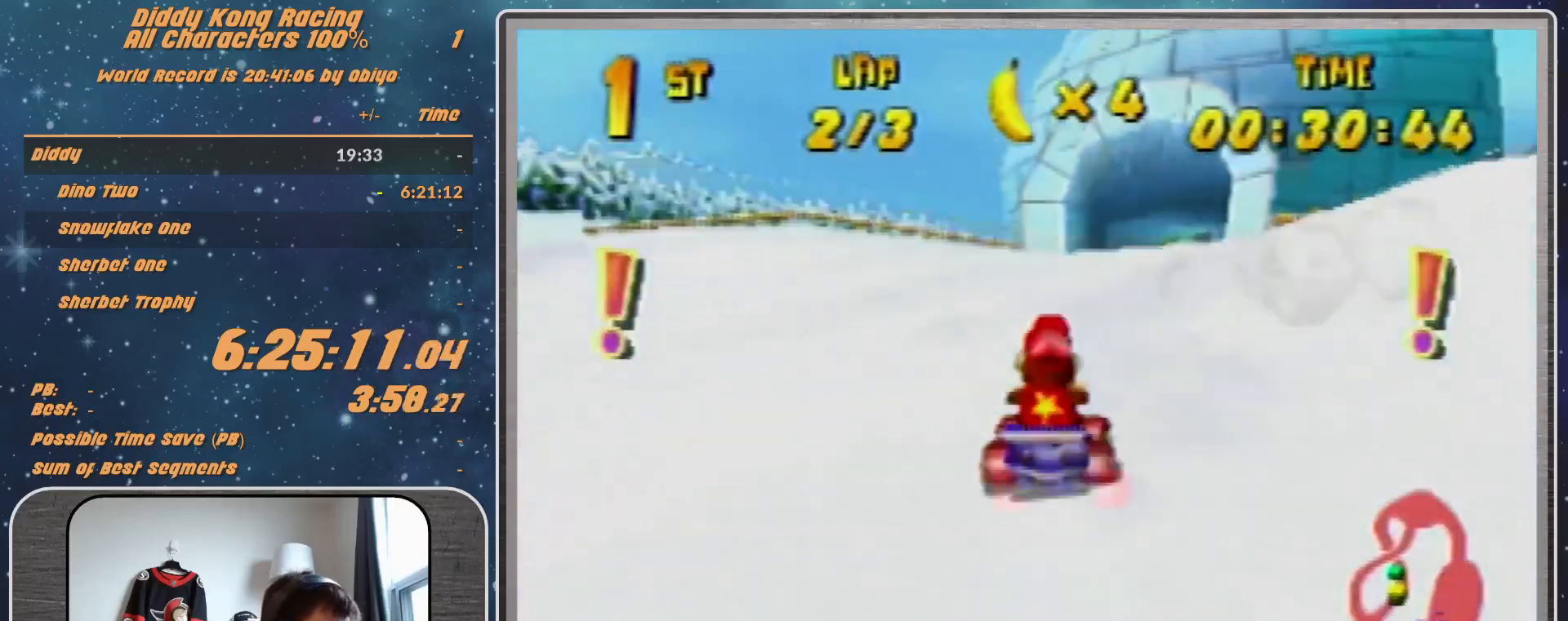
{"buttons": ["A"], "left_stick": "left", "events": [[33, "A", "up"], [100, "left_stick", "center"], [133, "A", "down"], [200, "A", "up"], [333, "left_stick", "left"], [467, "A", "down"]]}
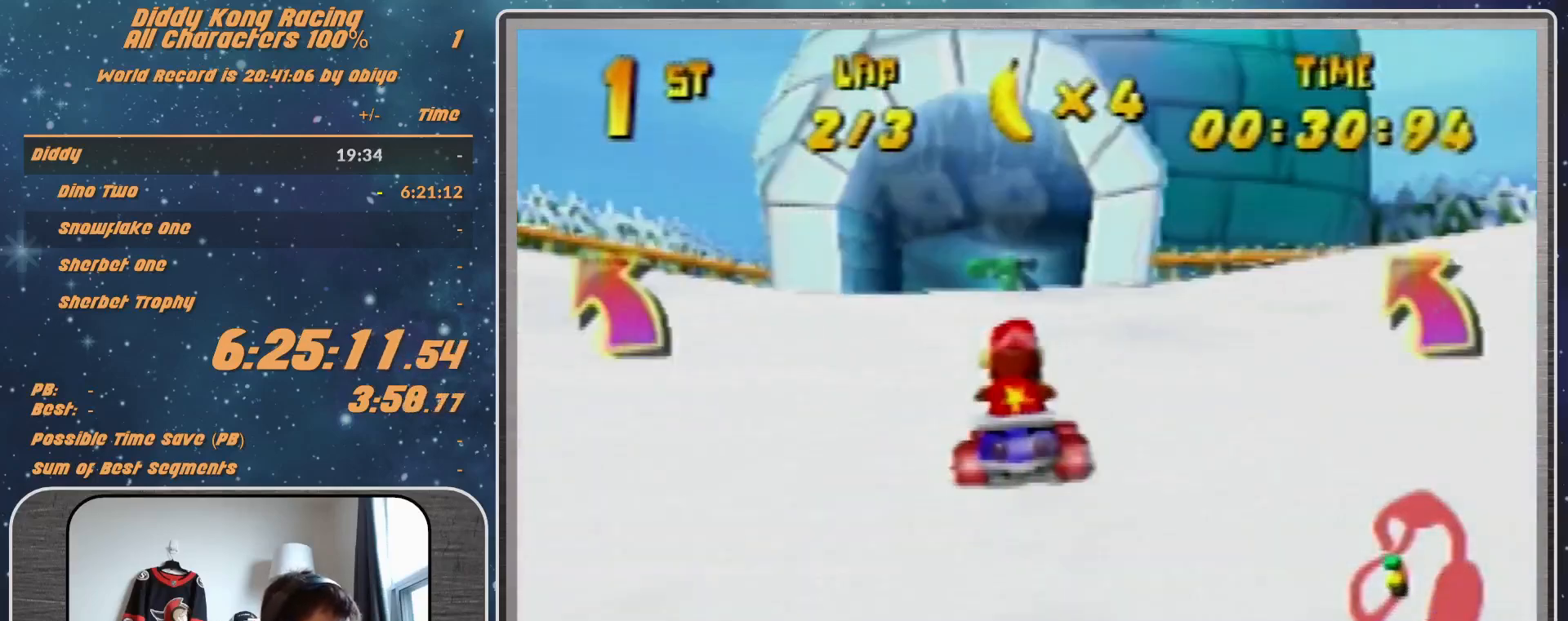
{"buttons": [], "left_stick": "left", "events": [[33, "A", "up"], [33, "left_stick", "up"], [133, "A", "down"], [133, "left_stick", "up-right"], [167, "A", "up"], [367, "left_stick", "center"], [500, "left_stick", "left"]]}
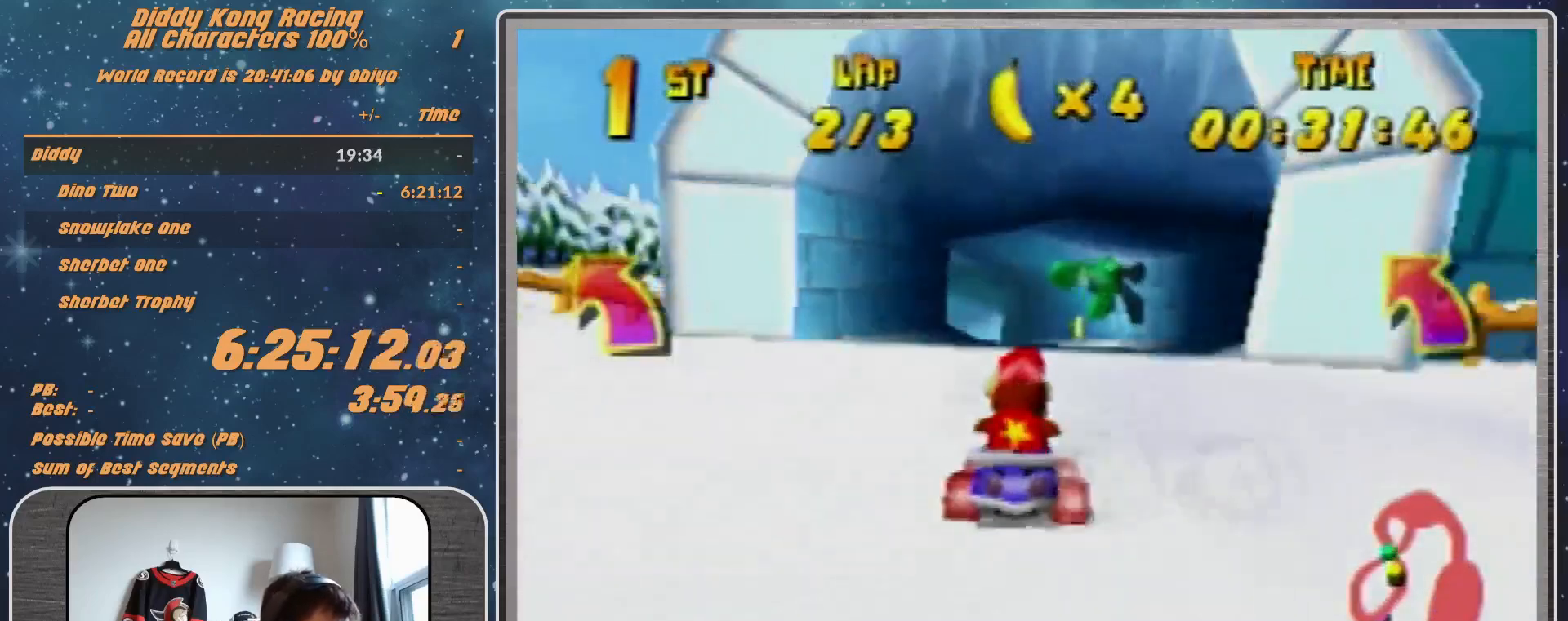
{"buttons": [], "left_stick": "center", "events": [[233, "left_stick", "center"], [267, "A", "down"], [300, "A", "up"], [433, "A", "down"], [467, "A", "up"]]}
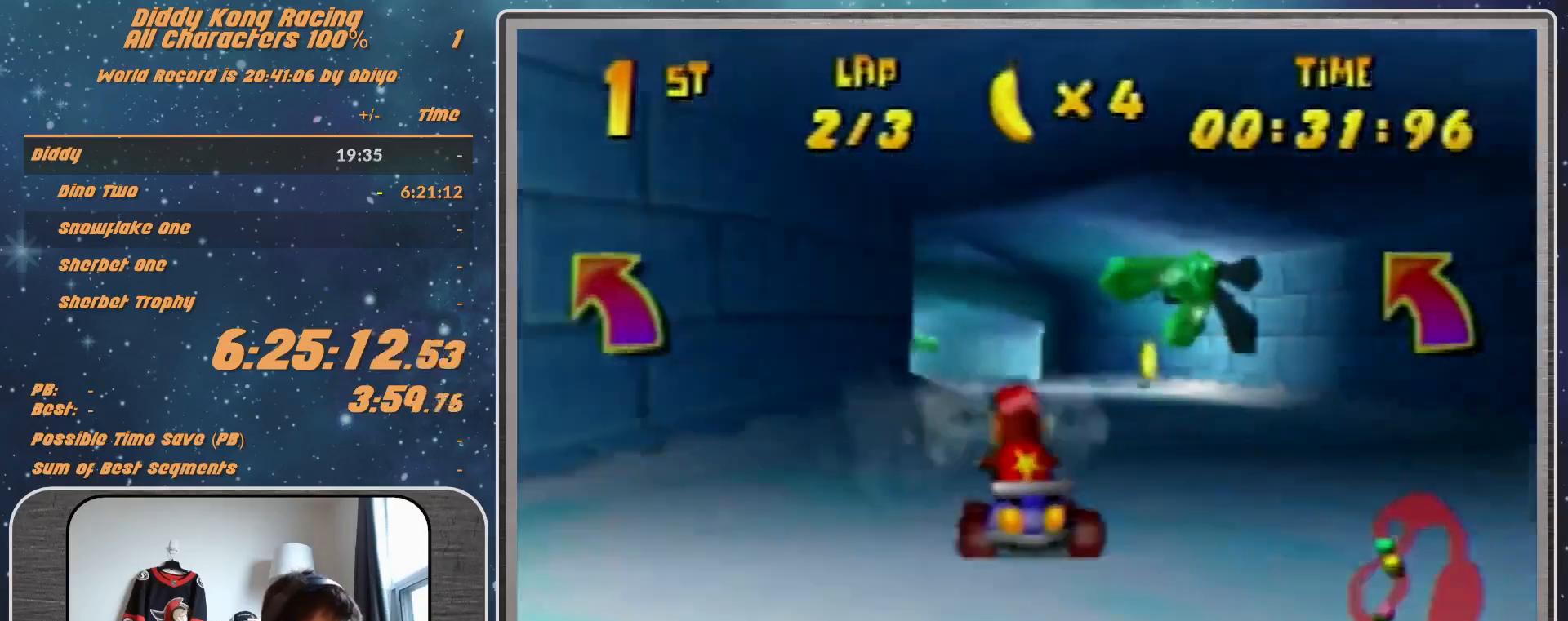
{"buttons": ["R1"], "left_stick": "up-left", "events": [[67, "A", "down"], [67, "left_stick", "up-right"], [133, "A", "up"], [133, "R1", "down"], [200, "A", "down"], [300, "A", "up"], [300, "left_stick", "up-left"], [367, "A", "down"], [467, "A", "up"]]}
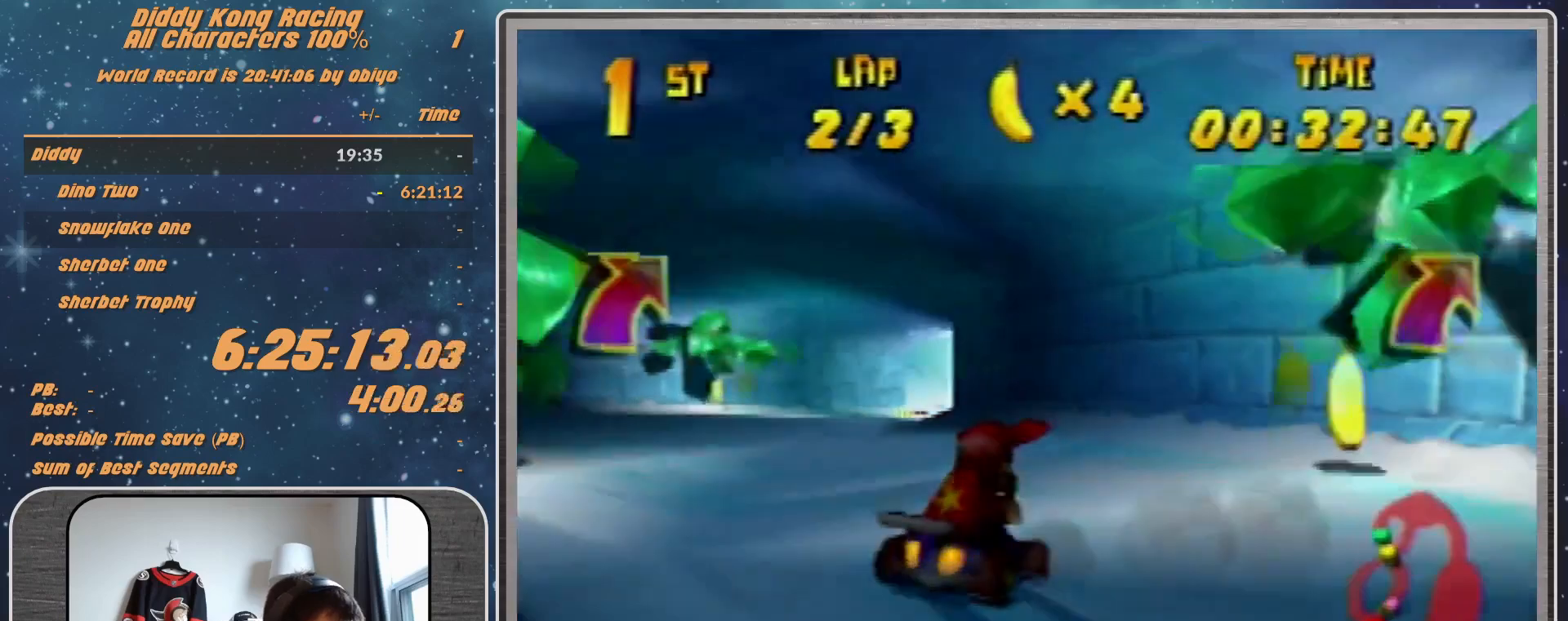
{"buttons": ["R1"], "left_stick": "up-right", "events": [[33, "A", "down"], [100, "A", "up"], [267, "left_stick", "up-right"], [367, "A", "down"], [400, "A", "up"]]}
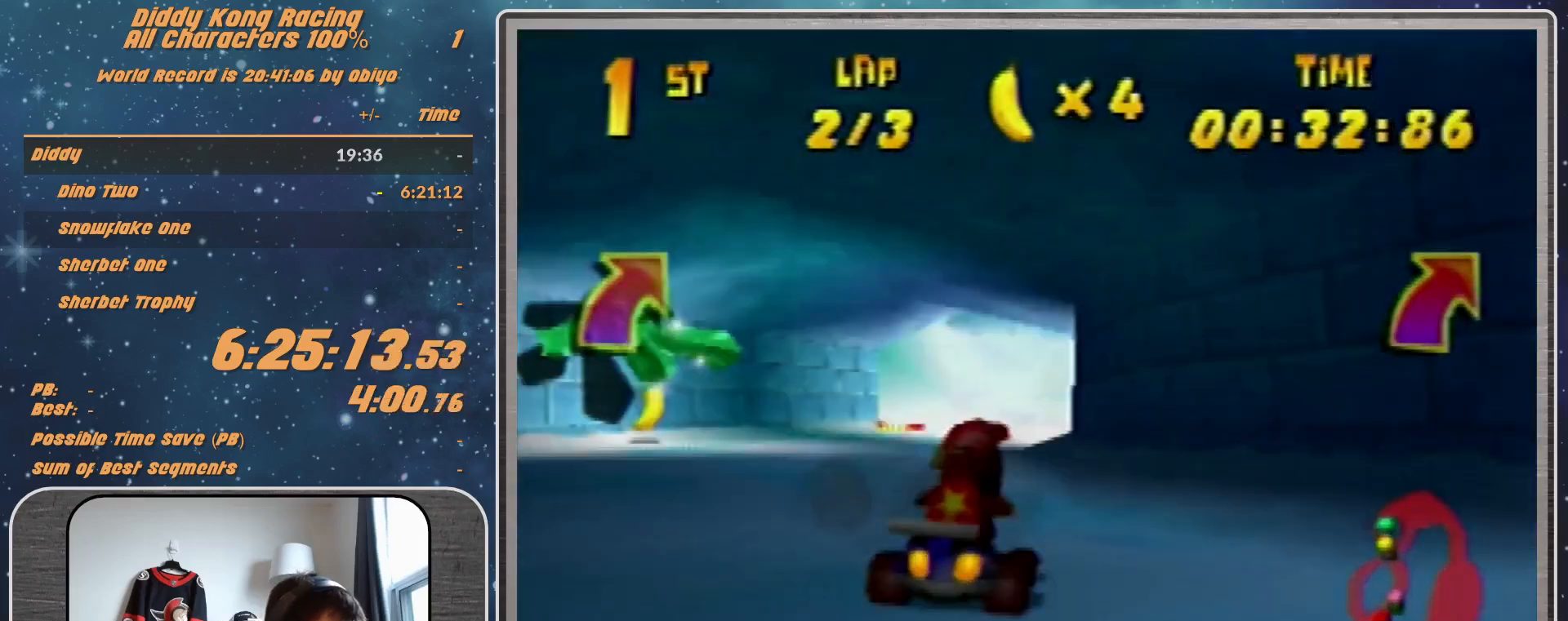
{"buttons": ["R1"], "left_stick": "up-right", "events": [[67, "left_stick", "up-left"], [133, "left_stick", "up-right"], [200, "A", "down"], [233, "A", "up"], [300, "left_stick", "up-left"], [333, "A", "down"], [400, "A", "up"], [400, "left_stick", "up-right"]]}
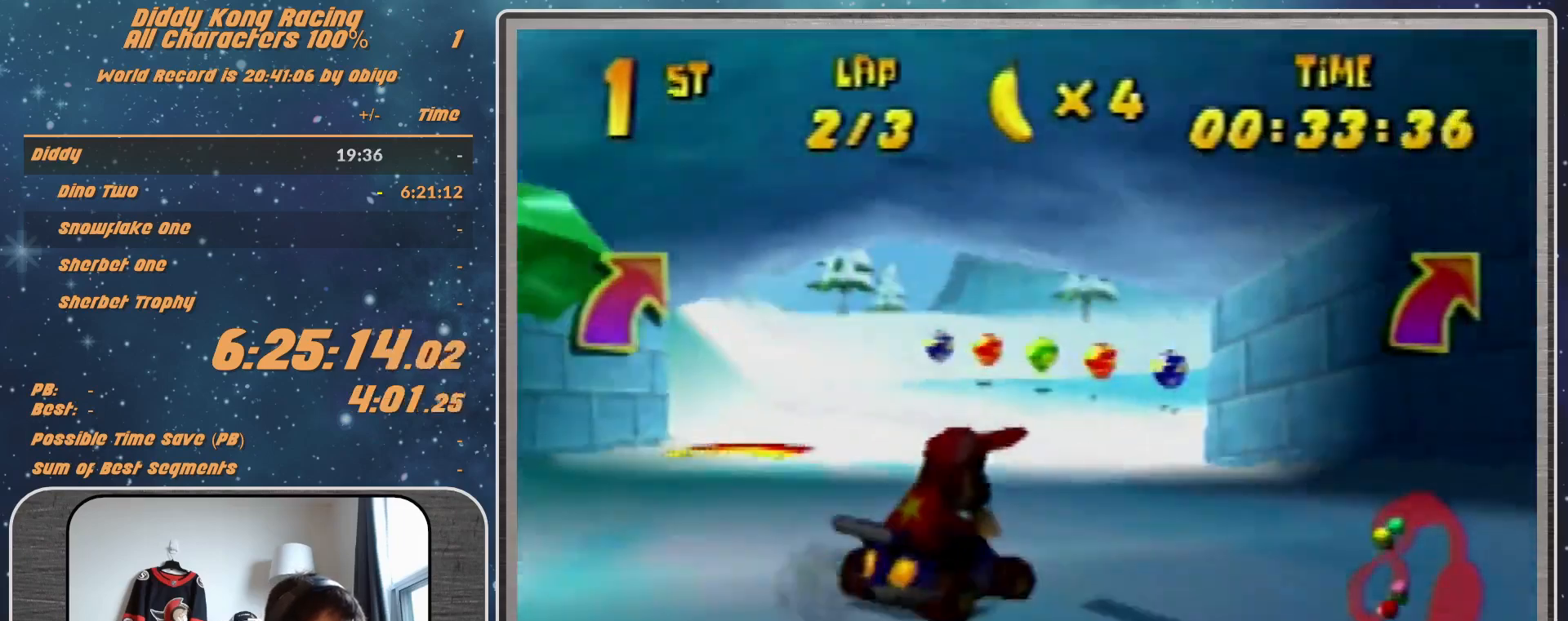
{"buttons": ["R1"], "left_stick": "up-right", "events": []}
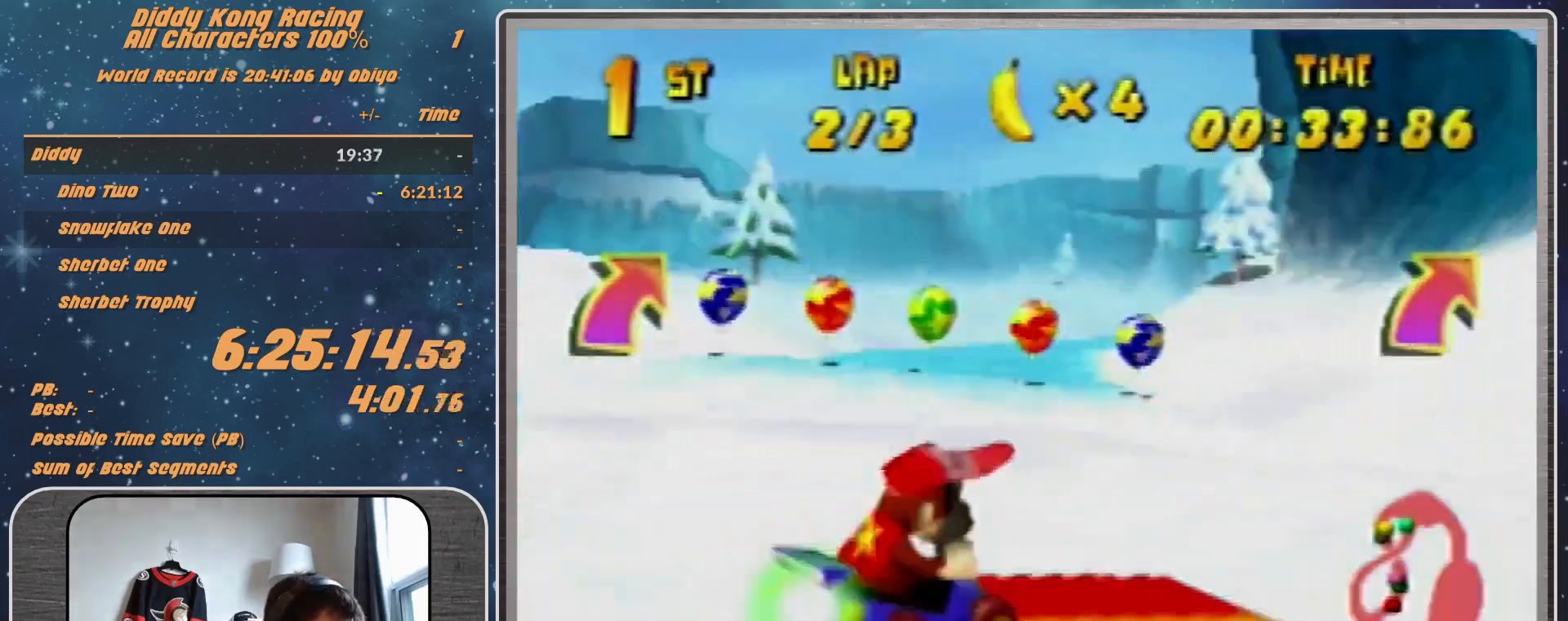
{"buttons": ["R1"], "left_stick": "up-right", "events": [[100, "left_stick", "center"], [267, "left_stick", "up-right"], [333, "B", "down"], [467, "B", "up"]]}
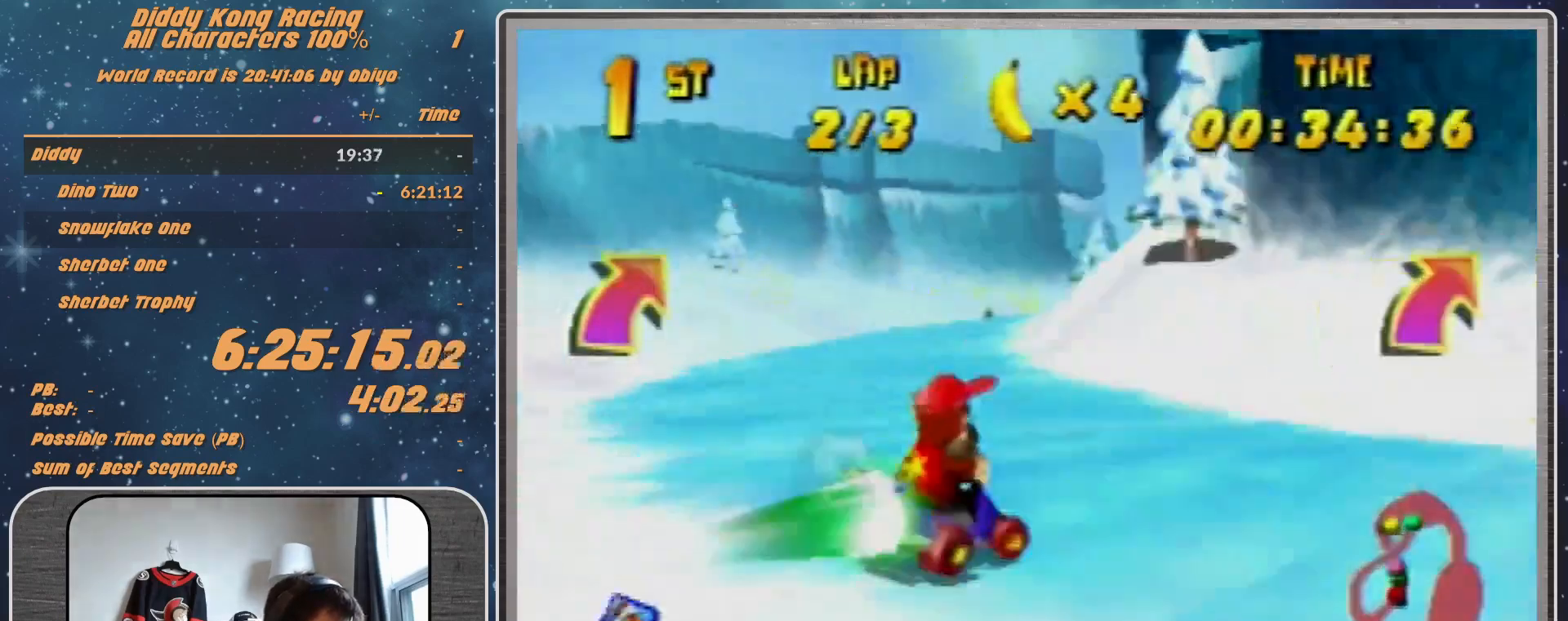
{"buttons": [], "left_stick": "up-right", "events": [[100, "Z", "down"], [133, "Z", "up"], [267, "R1", "up"]]}
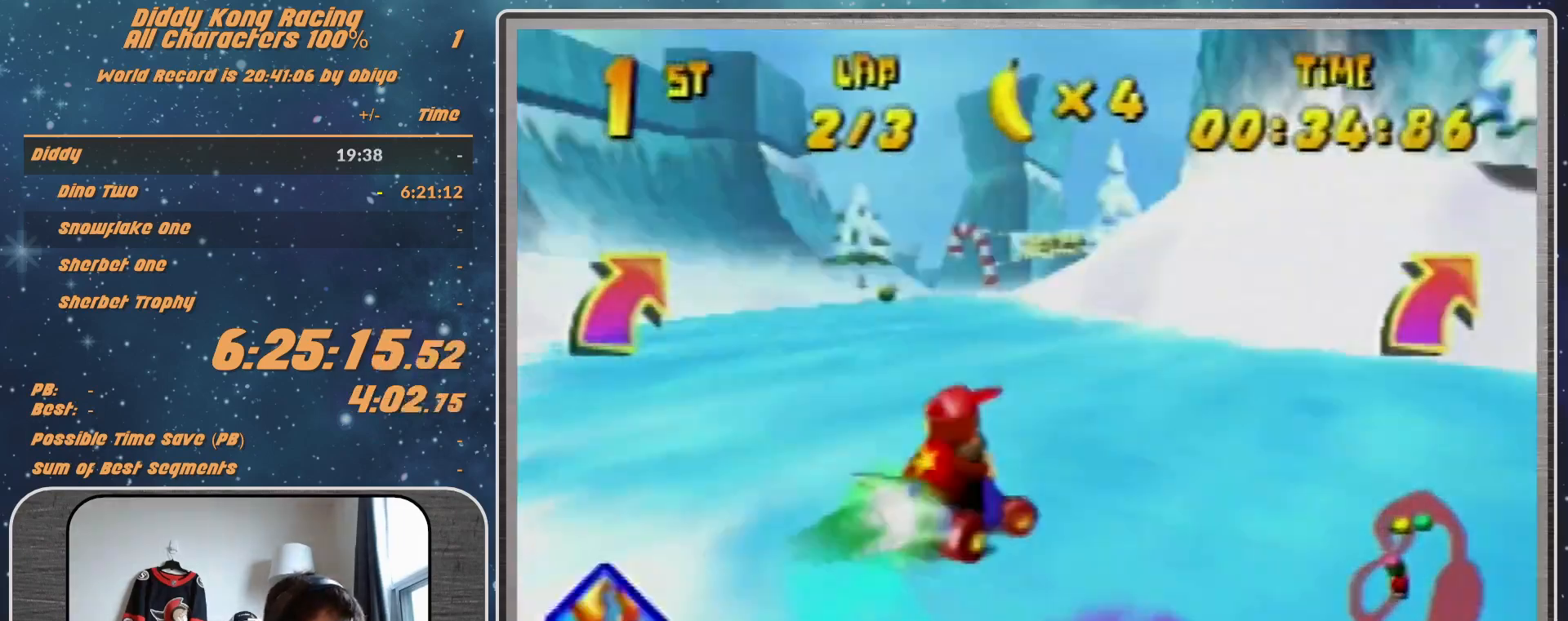
{"buttons": [], "left_stick": "center", "events": [[200, "left_stick", "up-left"], [367, "left_stick", "center"]]}